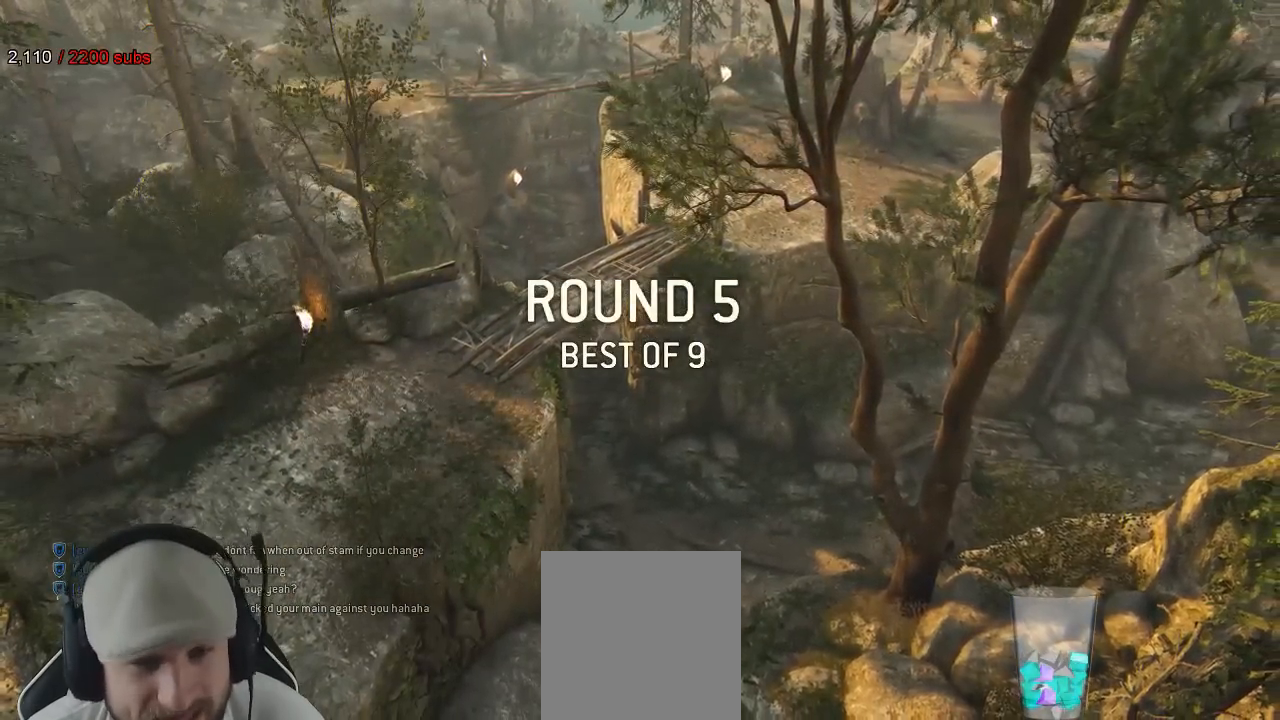
Gameplay with a controller (Xbox layout); each line is a JSON object with the inputs held at the frame after it. "events" lists button and stick changes between this image and that frame as [ms after this image, input, new state], when the widget could be followed in between. Not read: SELECT.
{"buttons": [], "left_stick": "center", "right_stick": "center", "events": [[33, "X", "down"], [133, "X", "up"]]}
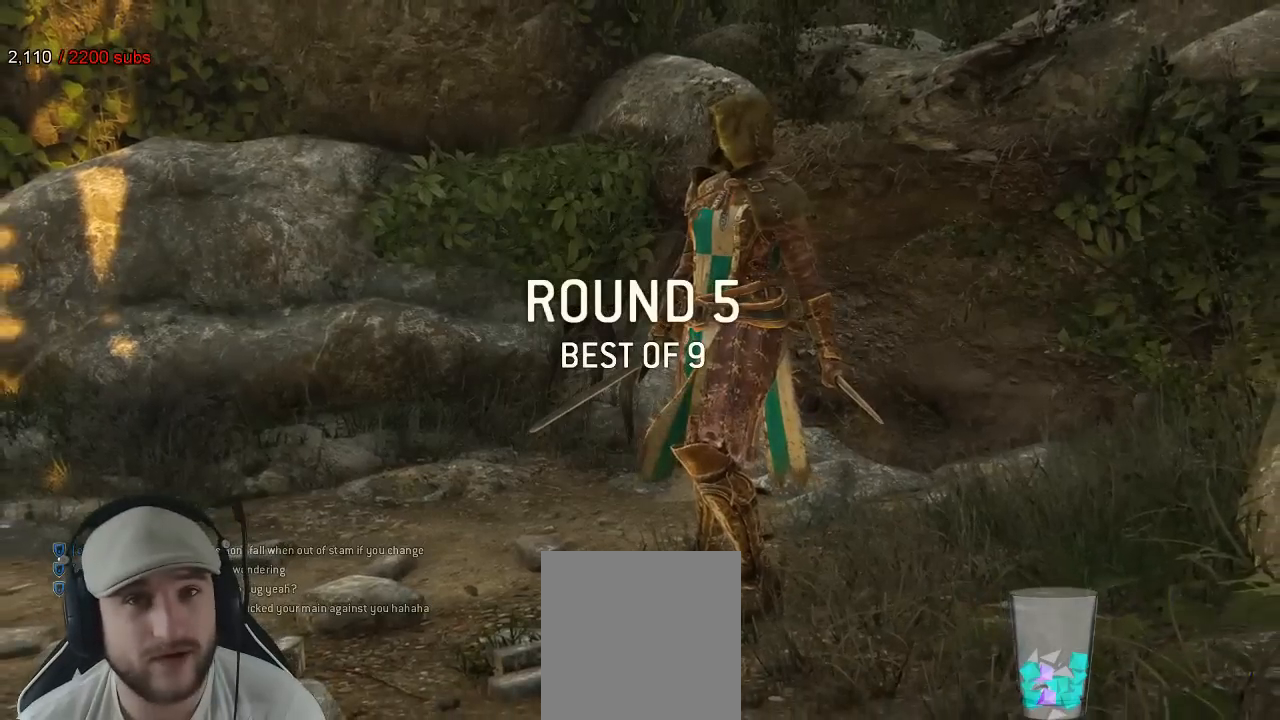
{"buttons": [], "left_stick": "center", "right_stick": "center", "events": []}
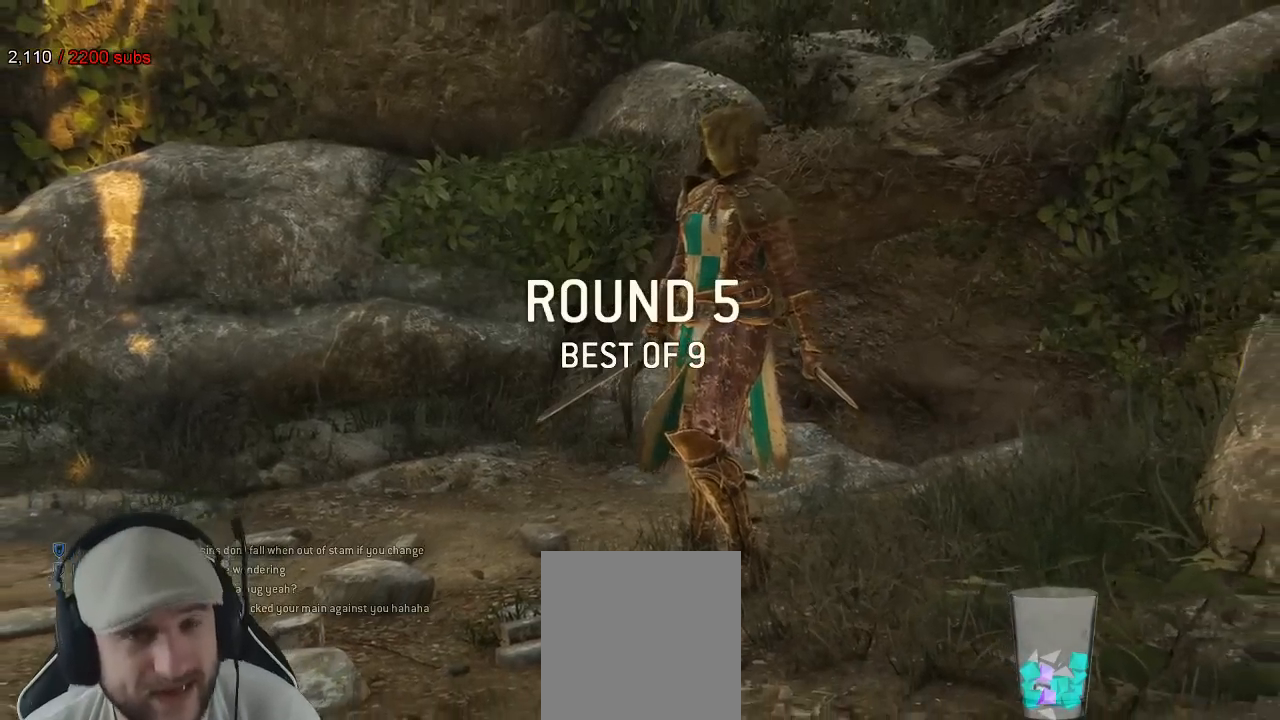
{"buttons": [], "left_stick": "center", "right_stick": "center", "events": [[67, "X", "down"], [167, "X", "up"]]}
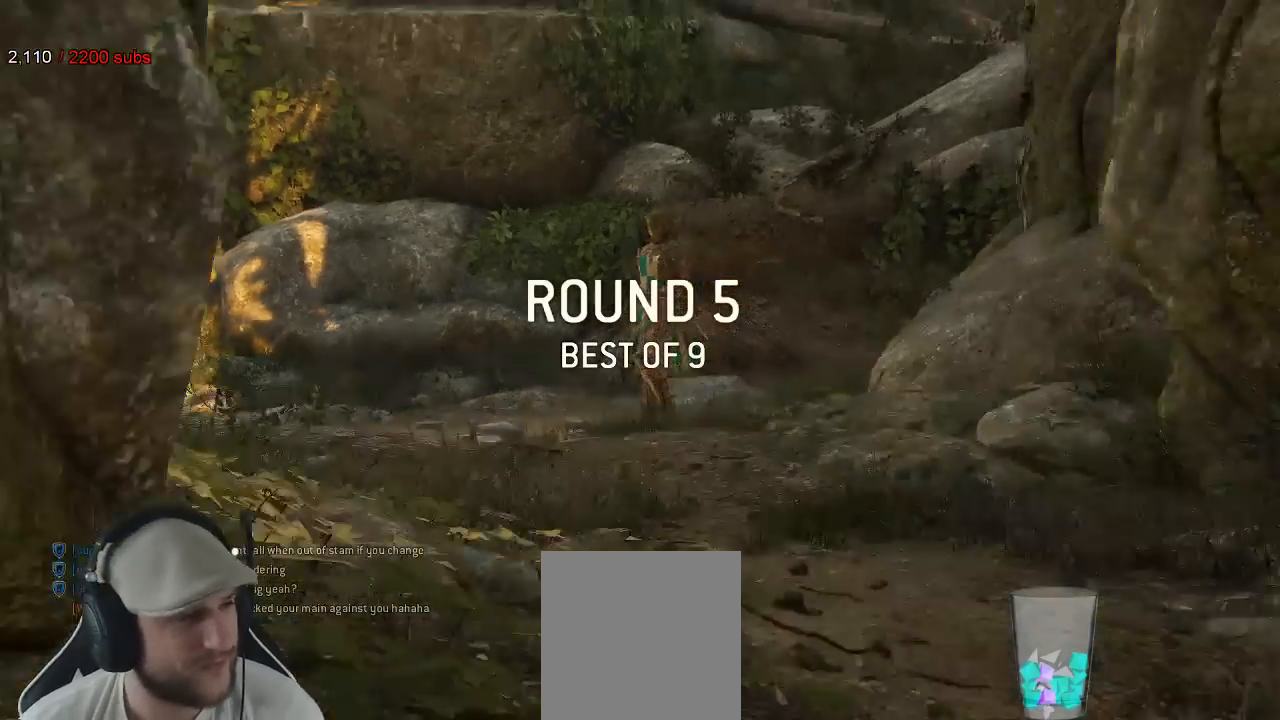
{"buttons": [], "left_stick": "center", "right_stick": "center", "events": []}
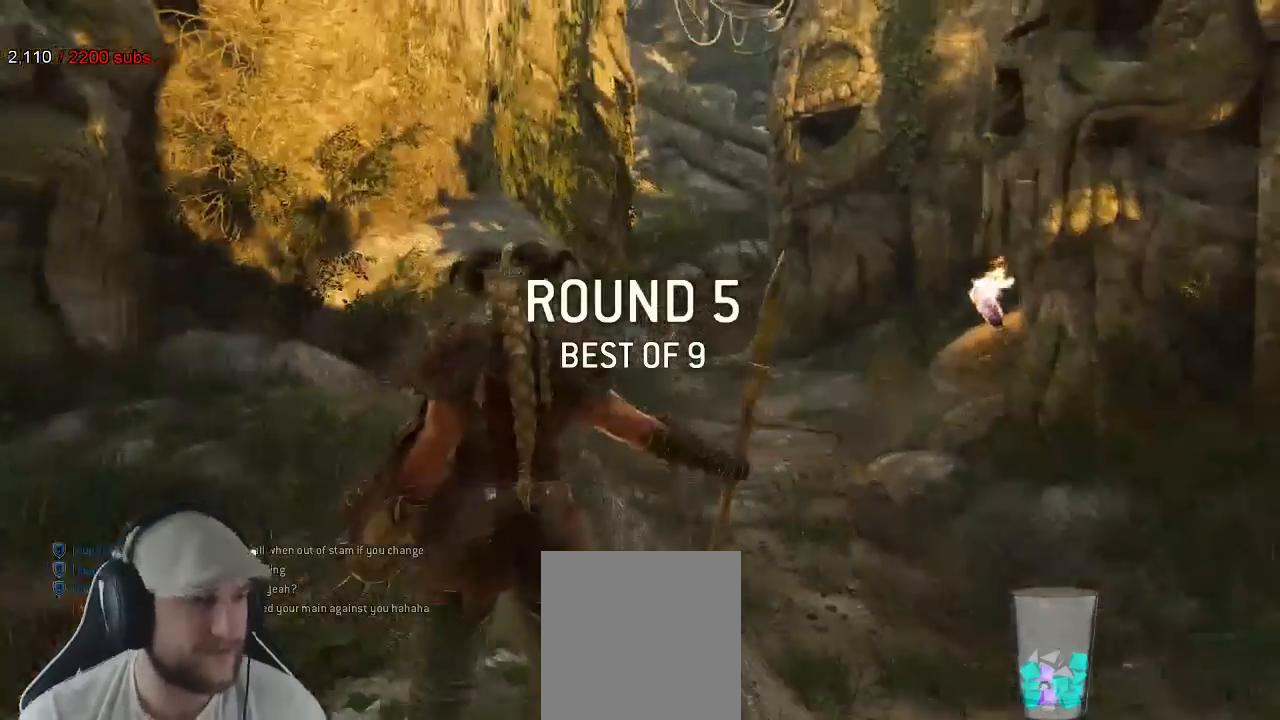
{"buttons": [], "left_stick": "up-right", "right_stick": "center", "events": [[267, "left_stick", "up-right"]]}
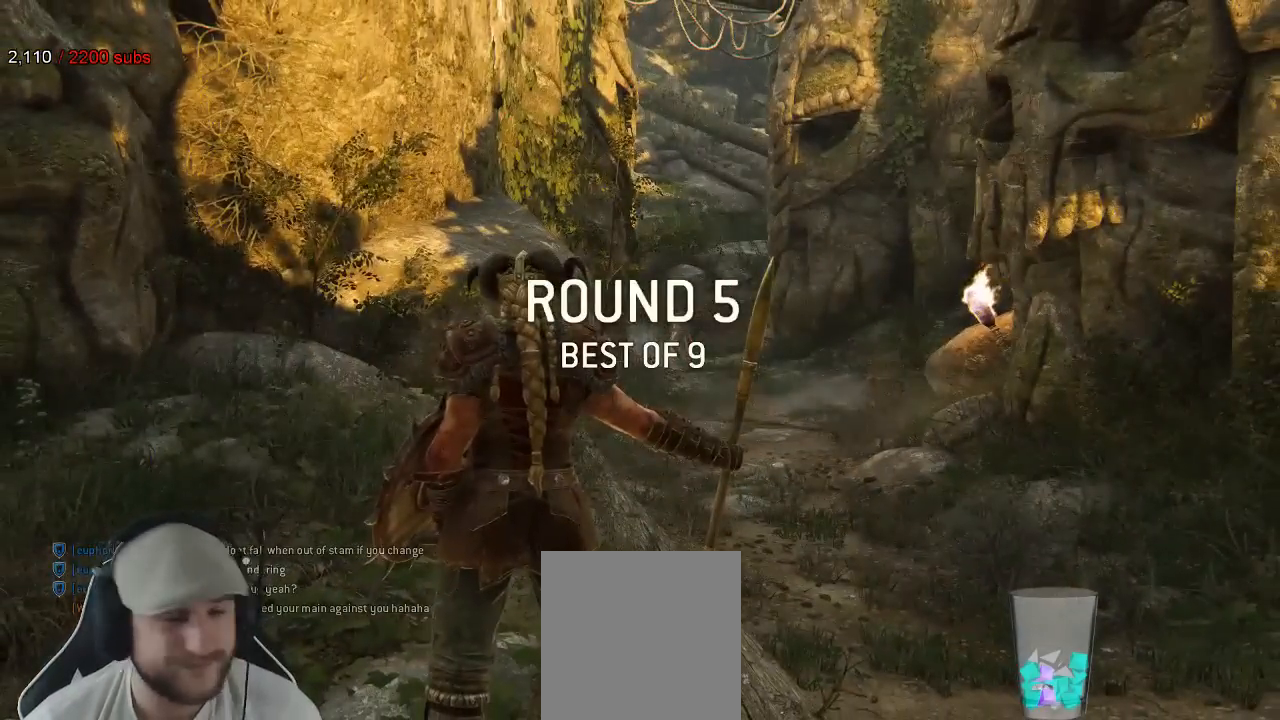
{"buttons": ["L3"], "left_stick": "up-right", "right_stick": "center", "events": [[167, "right_stick", "down"], [333, "right_stick", "center"], [417, "L3", "down"]]}
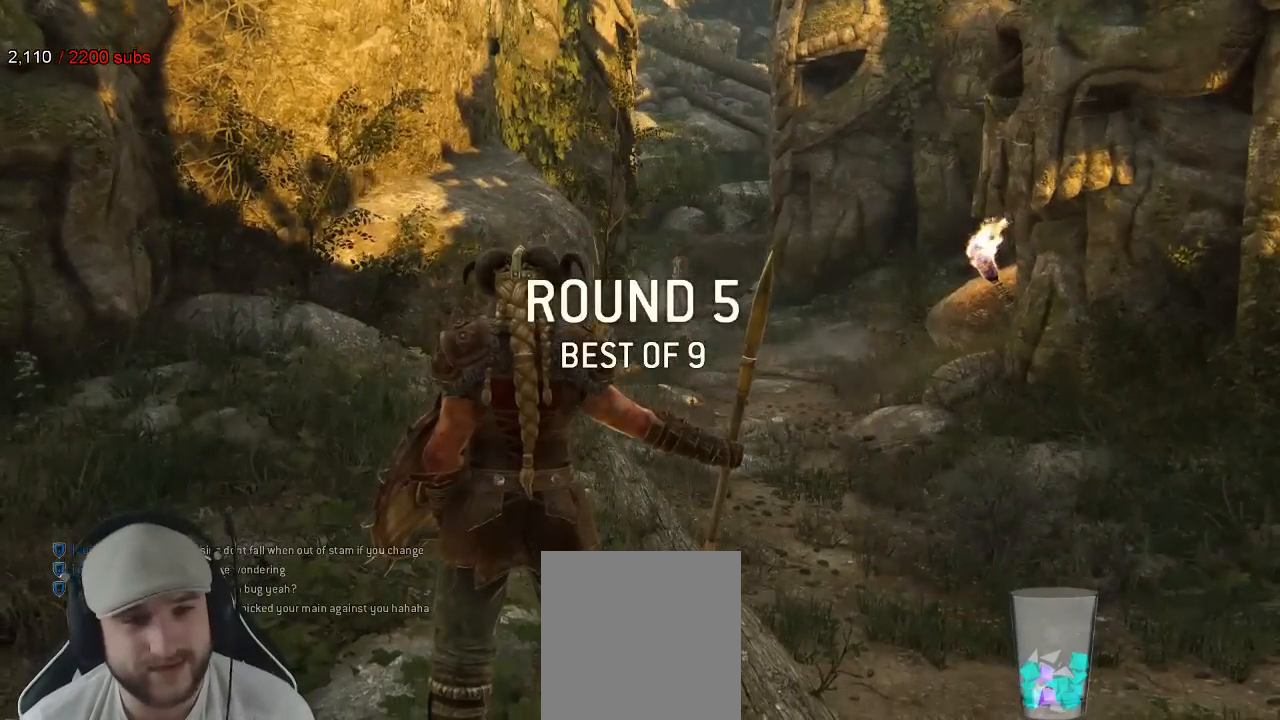
{"buttons": [], "left_stick": "up-right", "right_stick": "center", "events": [[250, "L3", "up"], [250, "right_stick", "left"], [367, "right_stick", "center"]]}
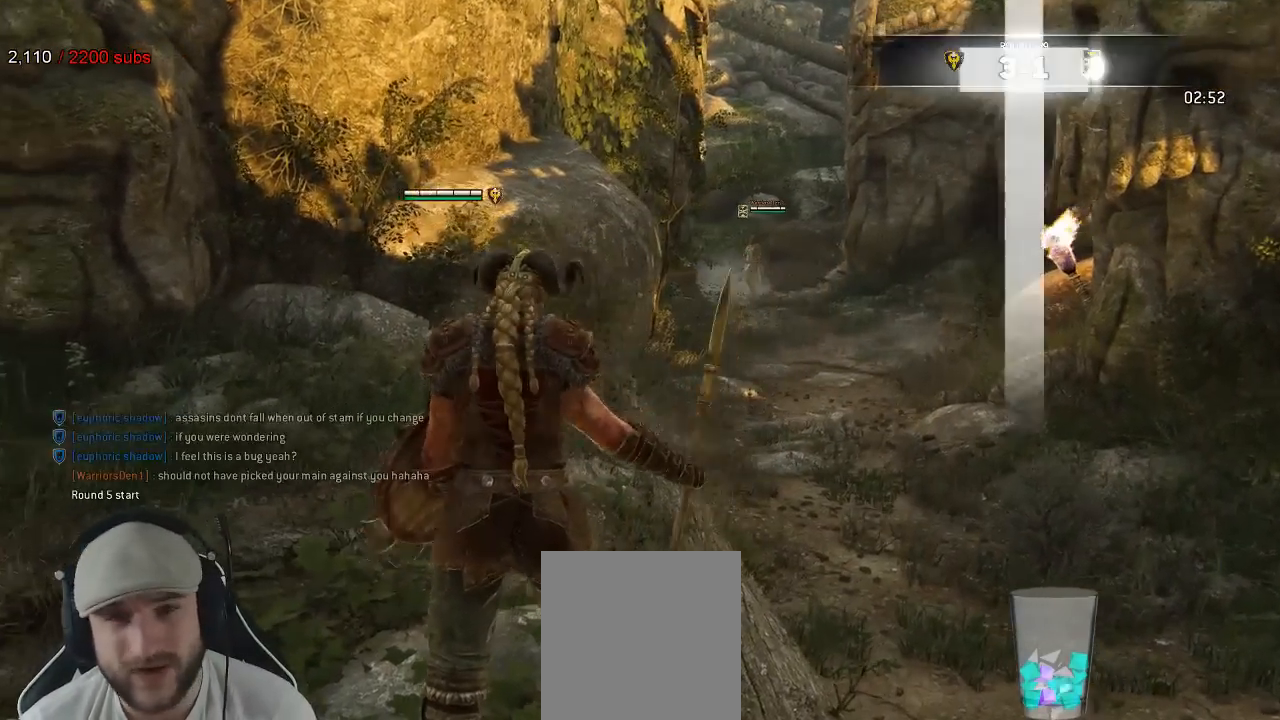
{"buttons": [], "left_stick": "up-right", "right_stick": "center", "events": []}
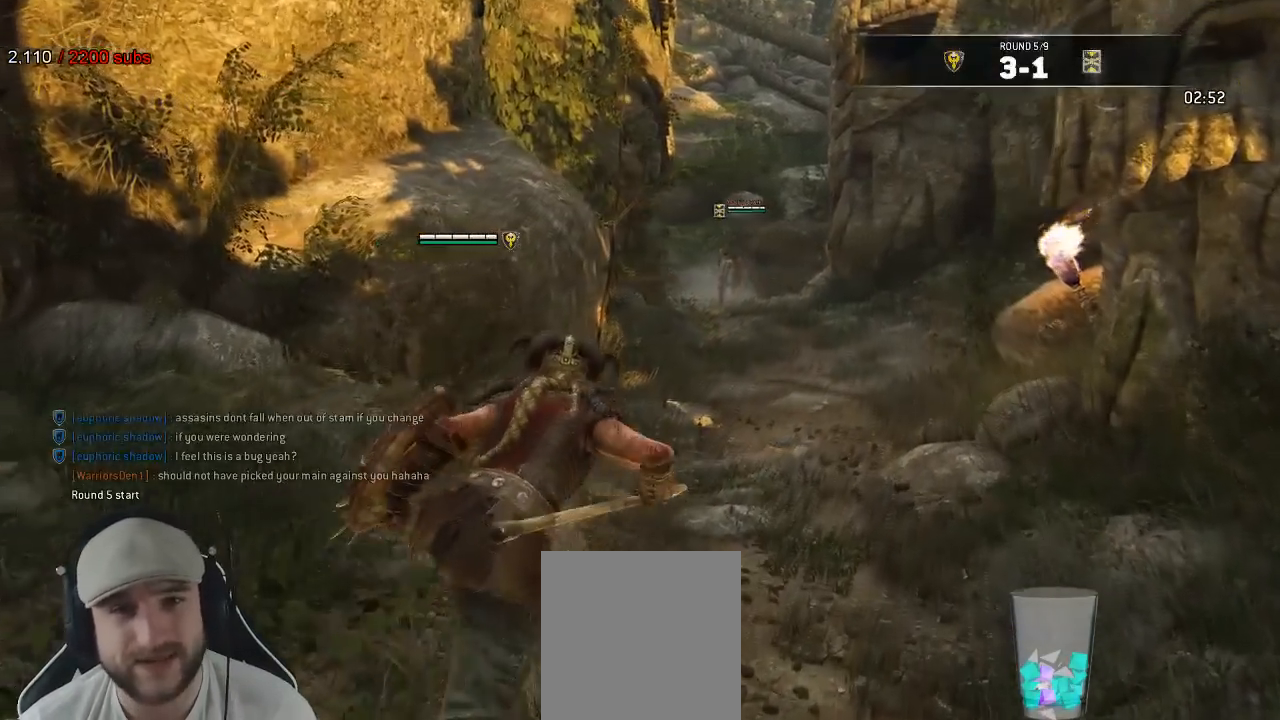
{"buttons": [], "left_stick": "up-right", "right_stick": "center", "events": []}
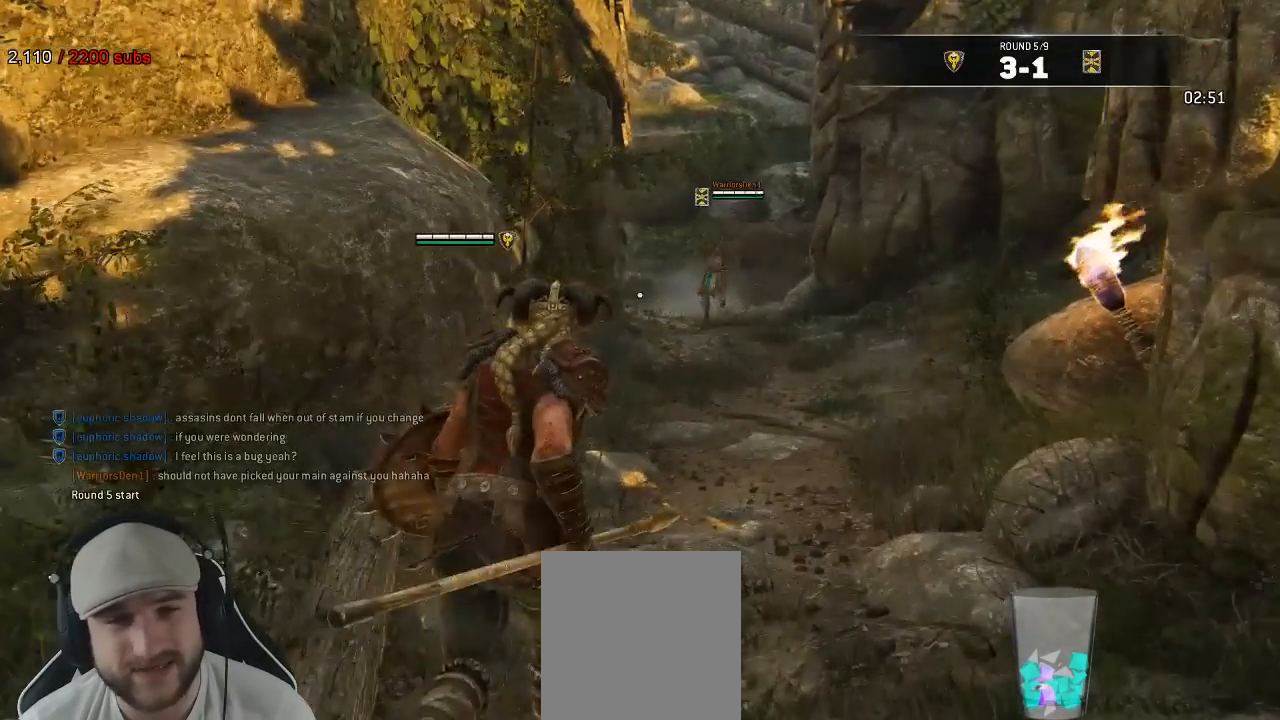
{"buttons": ["L2"], "left_stick": "down", "right_stick": "center", "events": [[100, "L2", "down"], [133, "left_stick", "up-left"], [233, "left_stick", "down-left"], [367, "left_stick", "down"]]}
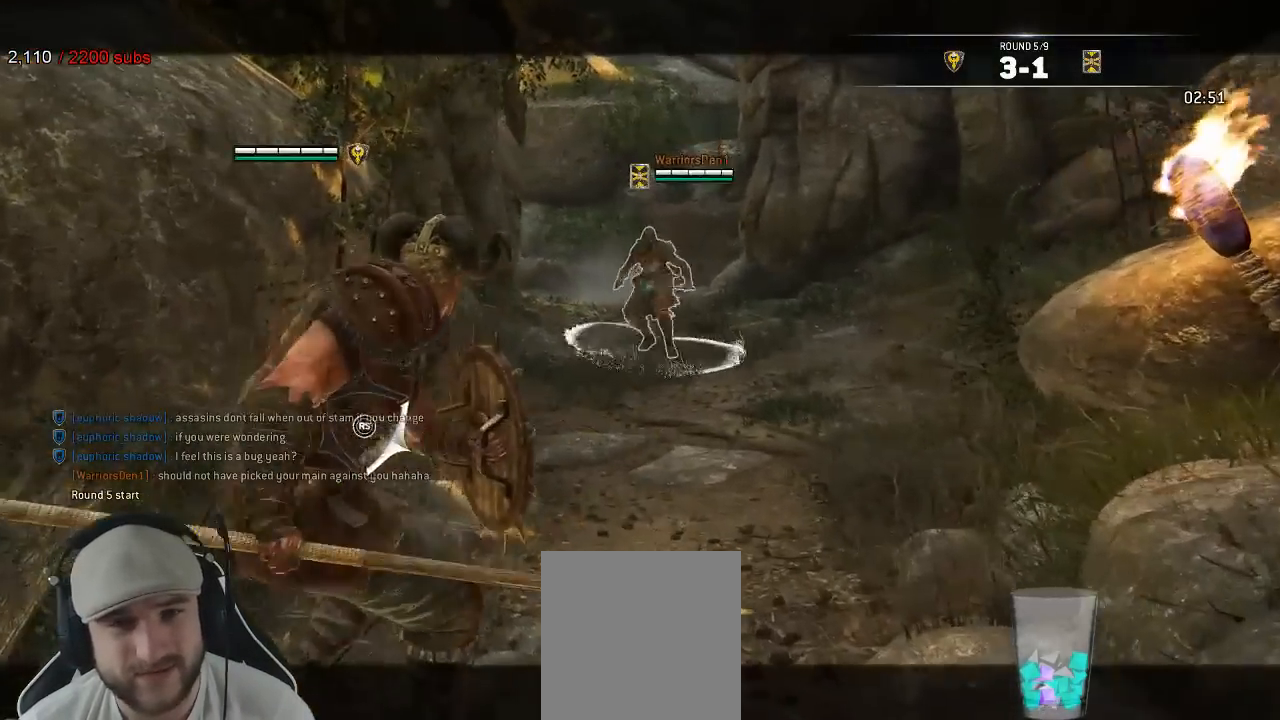
{"buttons": ["L2"], "left_stick": "down-left", "right_stick": "center", "events": [[33, "A", "down"], [100, "A", "up"], [433, "left_stick", "down-left"]]}
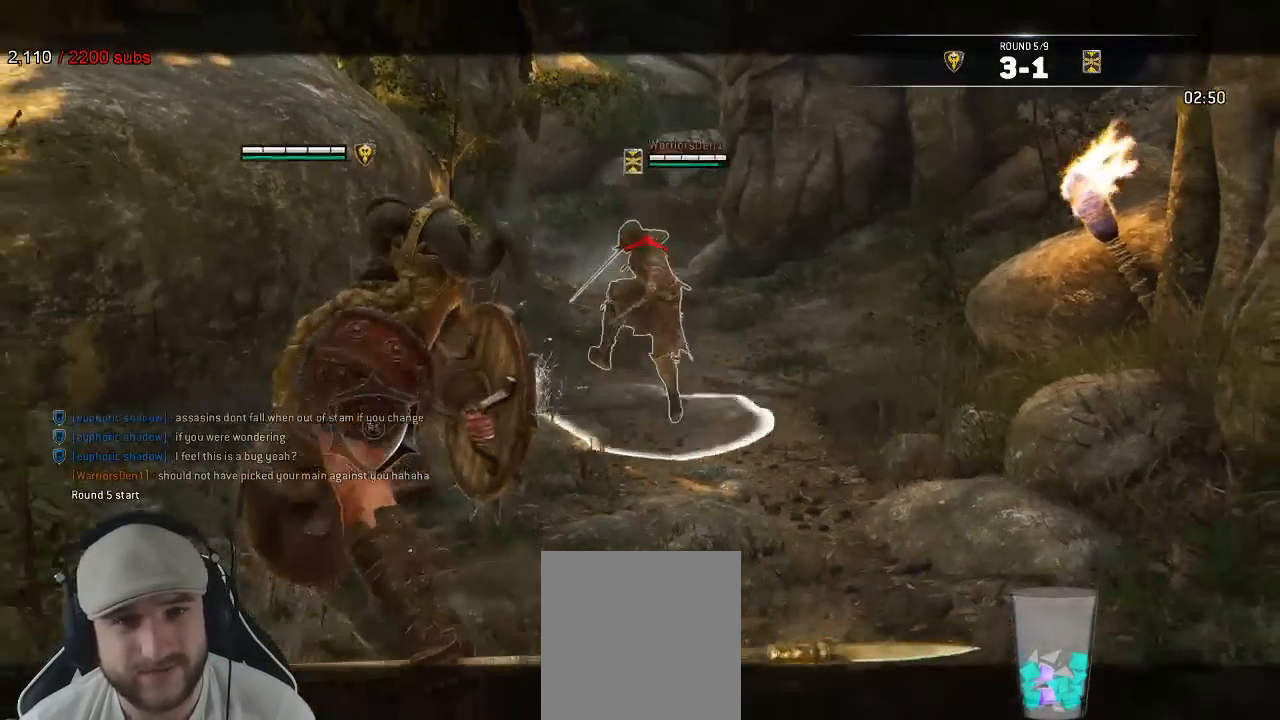
{"buttons": ["L2", "R1"], "left_stick": "up", "right_stick": "up-right", "events": [[300, "right_stick", "up-right"], [333, "left_stick", "up-left"], [400, "left_stick", "up"], [500, "R1", "down"]]}
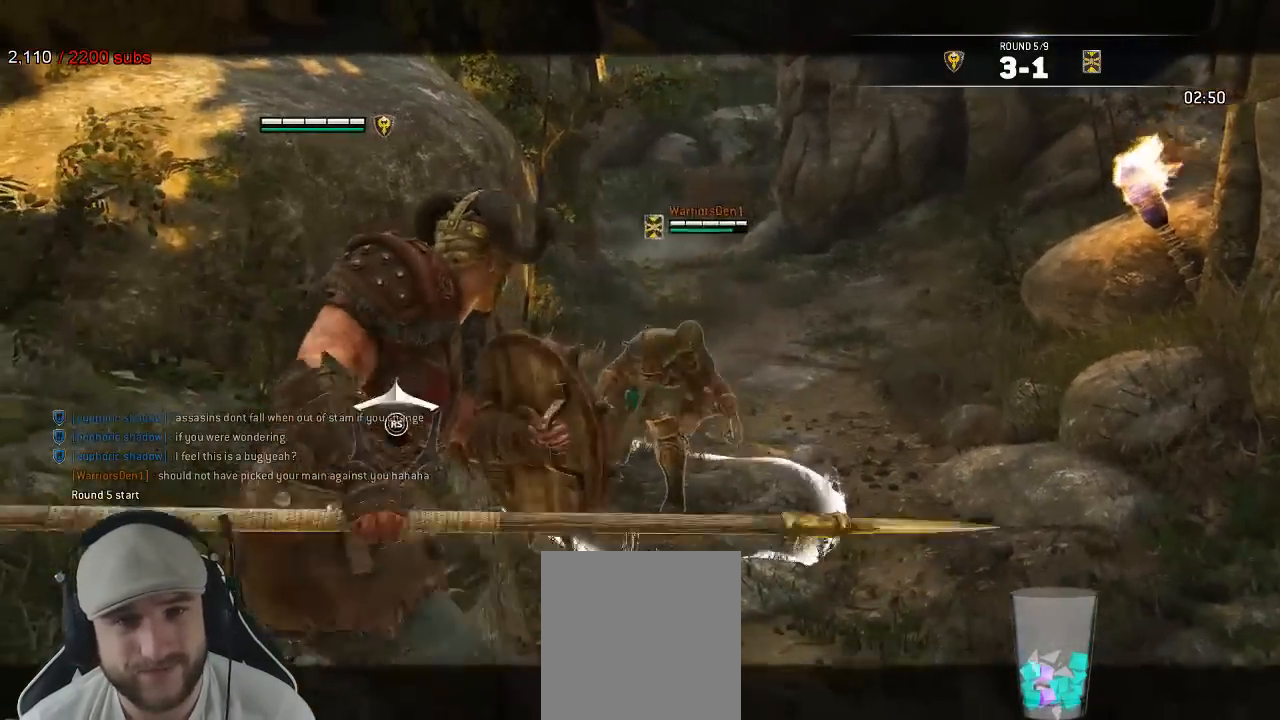
{"buttons": ["L2"], "left_stick": "up", "right_stick": "right", "events": [[117, "R1", "up"], [117, "R3", "down"], [117, "right_stick", "up"], [183, "R3", "up"], [267, "right_stick", "center"], [417, "right_stick", "right"]]}
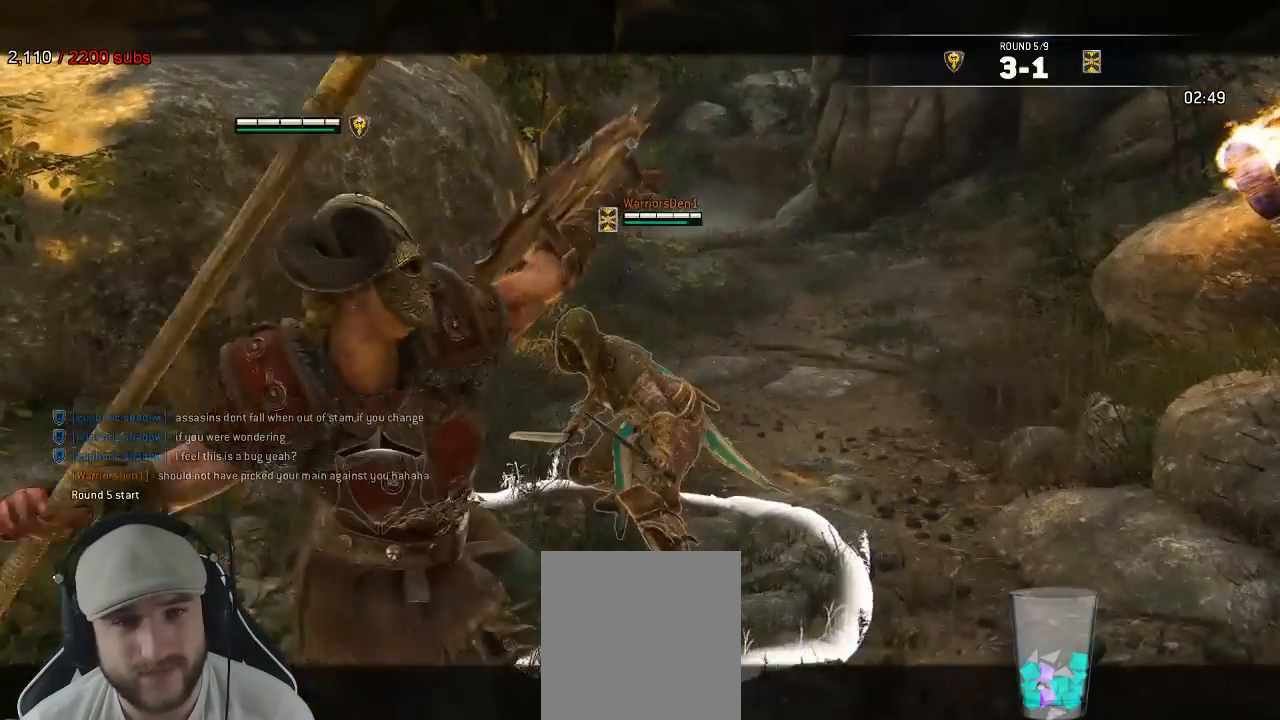
{"buttons": ["L2"], "left_stick": "center", "right_stick": "center", "events": [[117, "right_stick", "up"], [167, "R3", "down"], [233, "R1", "down"], [367, "R1", "up"], [433, "R3", "up"], [483, "left_stick", "center"], [500, "right_stick", "center"]]}
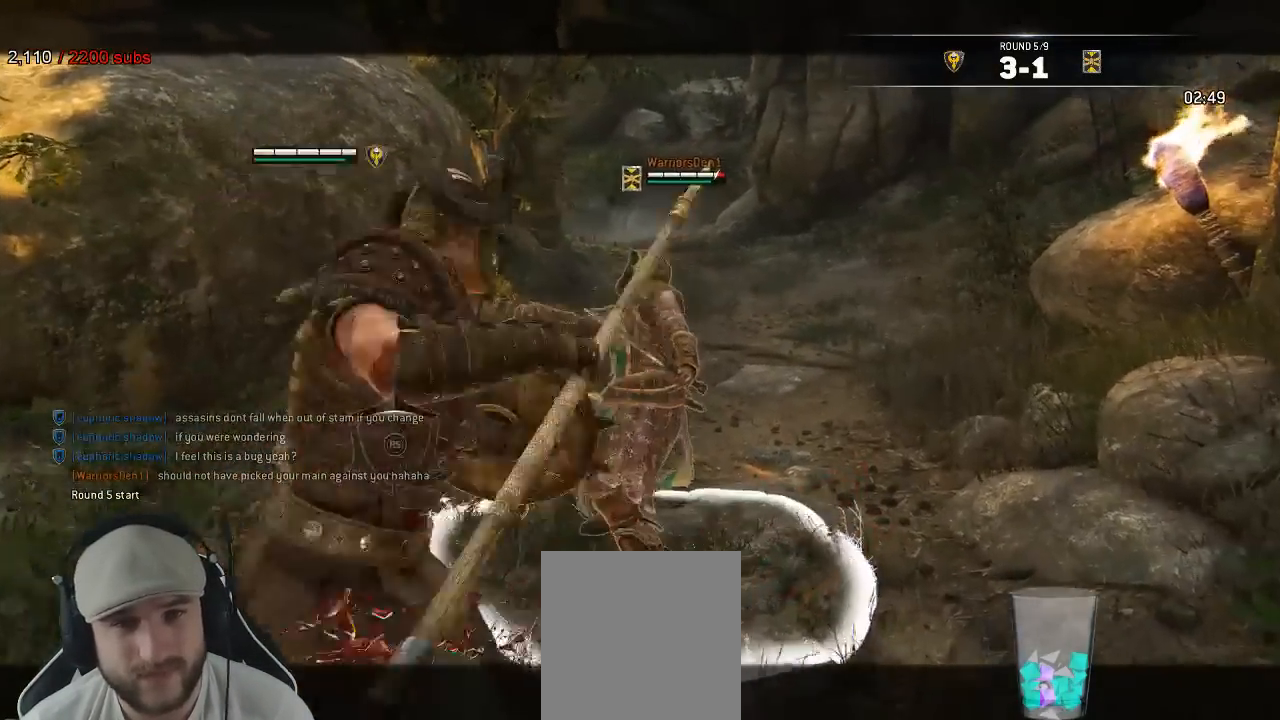
{"buttons": ["L2", "R2", "R3"], "left_stick": "down", "right_stick": "down", "events": [[67, "right_stick", "down"], [383, "R2", "down"], [383, "left_stick", "down"], [417, "R3", "down"]]}
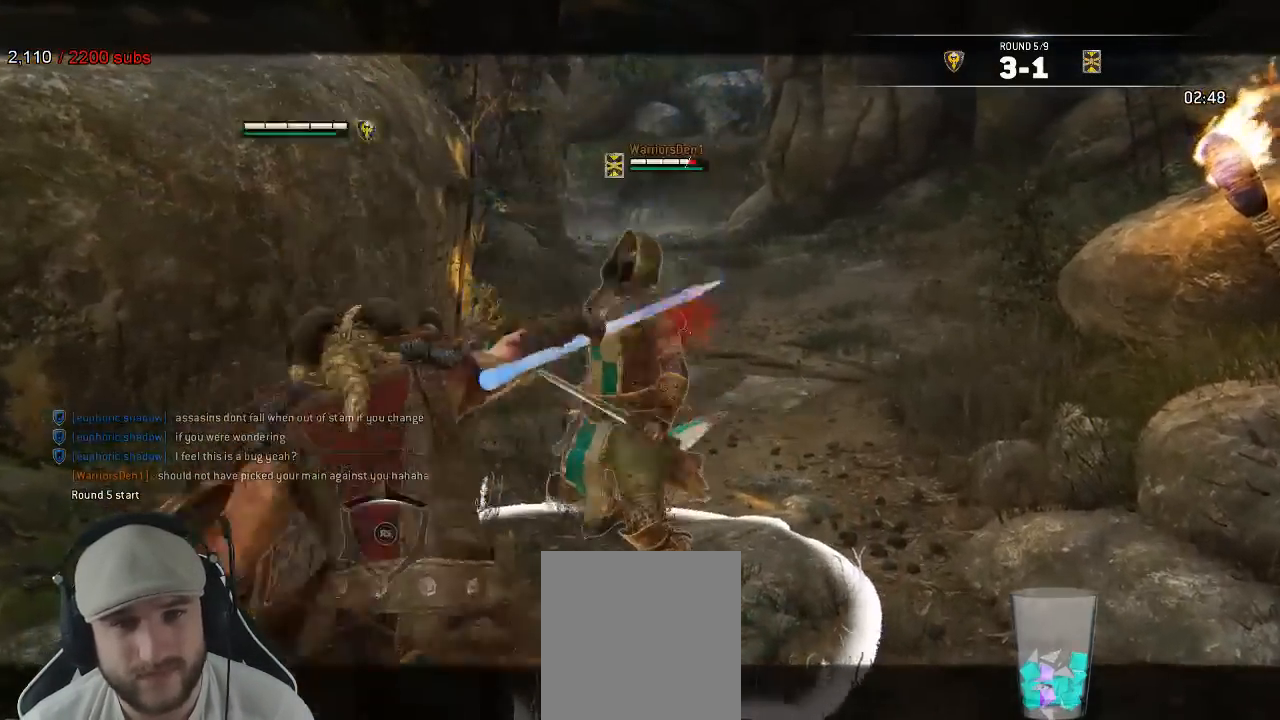
{"buttons": ["L2"], "left_stick": "down-right", "right_stick": "down"}
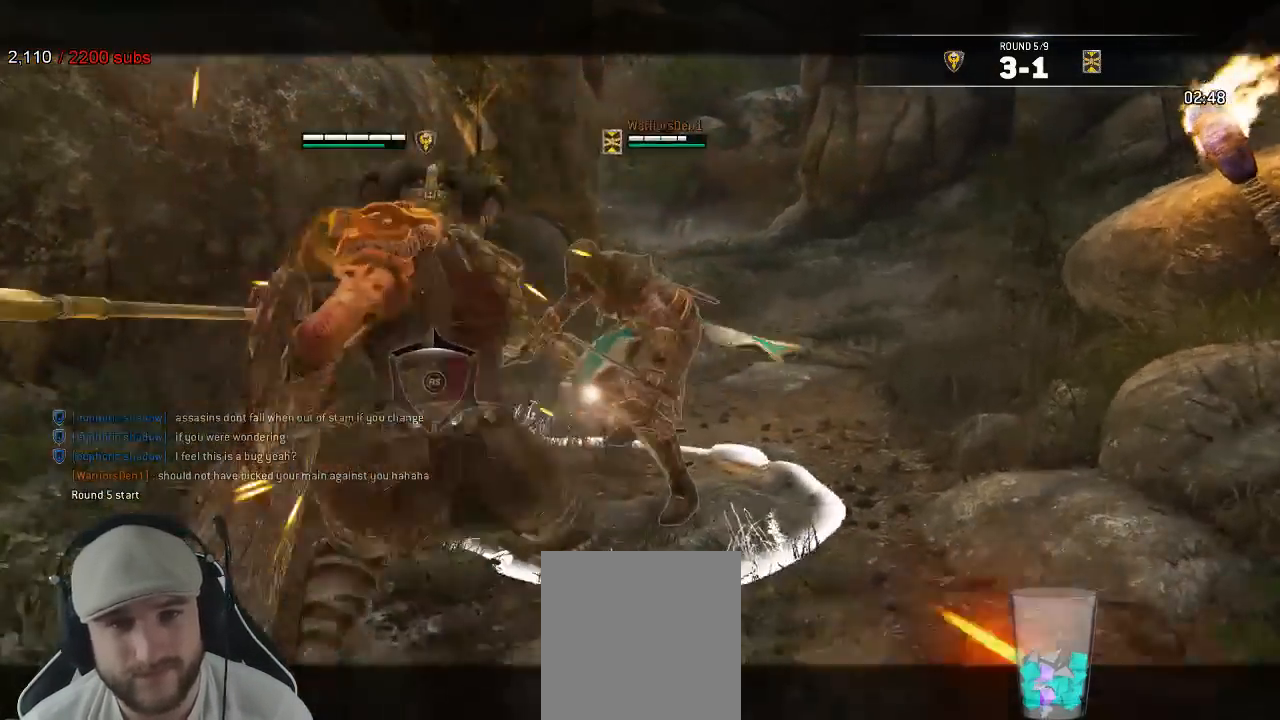
{"buttons": ["L2"], "left_stick": "up", "right_stick": "up", "events": [[117, "left_stick", "up-right"], [150, "right_stick", "center"], [167, "left_stick", "up"], [467, "right_stick", "up"]]}
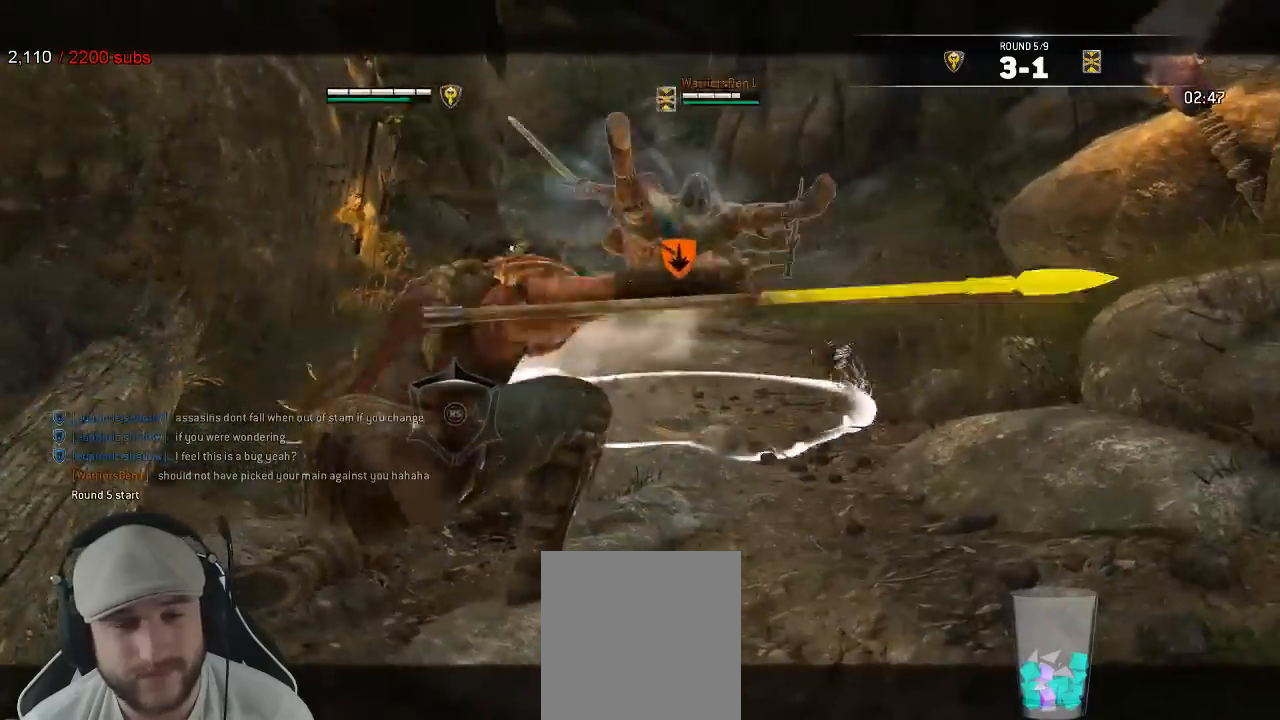
{"buttons": ["L2"], "left_stick": "up", "right_stick": "up", "events": [[400, "R2", "down"], [500, "R2", "up"]]}
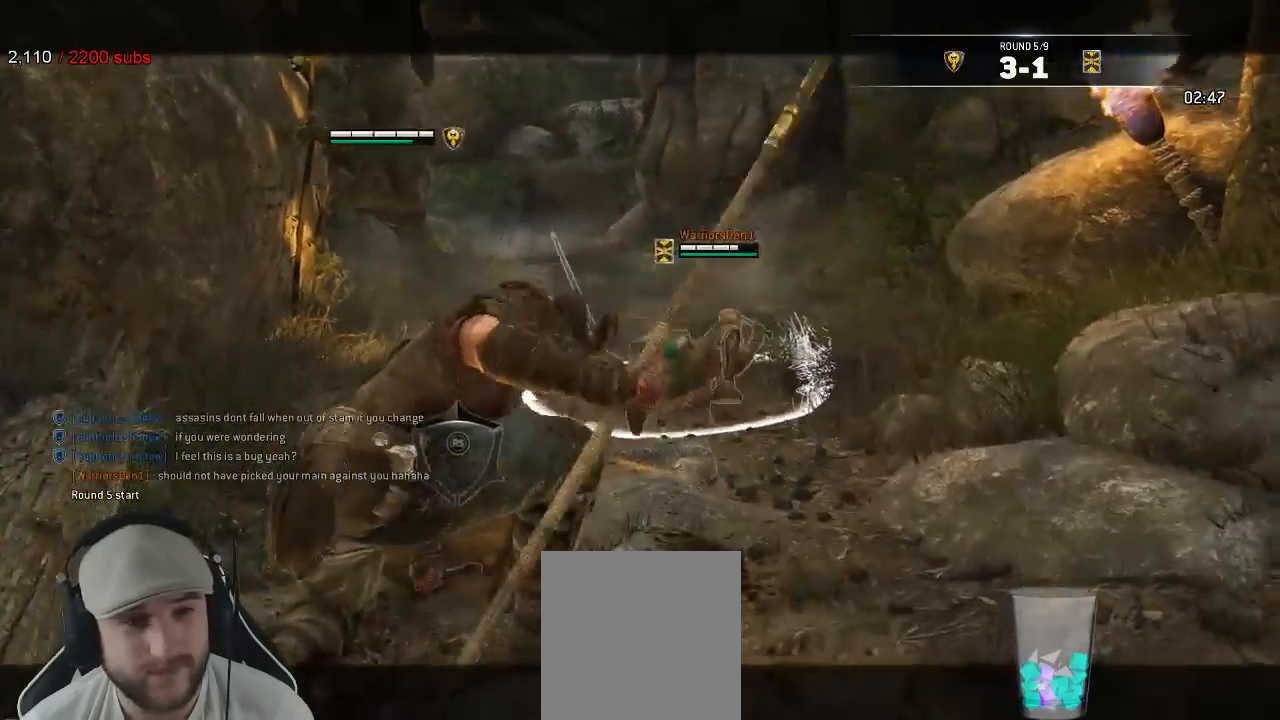
{"buttons": ["L2"], "left_stick": "up", "right_stick": "up", "events": [[33, "R2", "down"], [167, "R2", "up"], [217, "R2", "down"], [317, "R2", "up"]]}
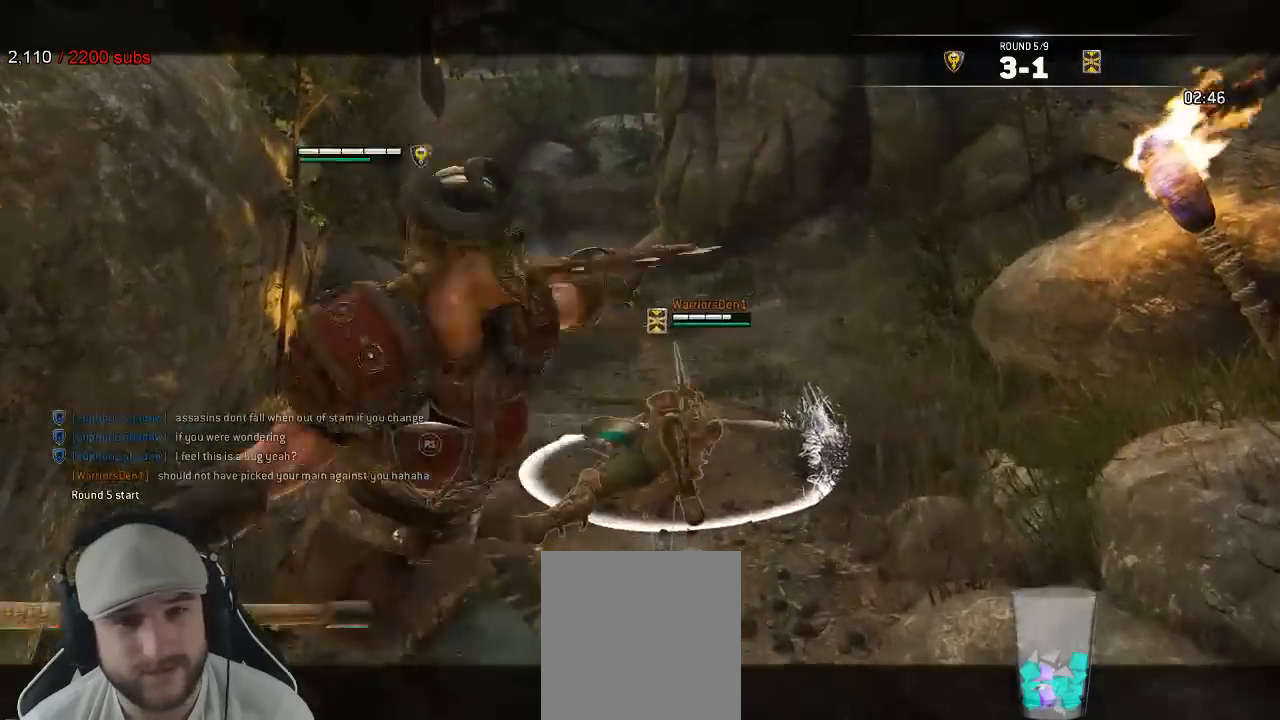
{"buttons": ["L2"], "left_stick": "center", "right_stick": "center", "events": [[333, "right_stick", "center"], [500, "left_stick", "center"]]}
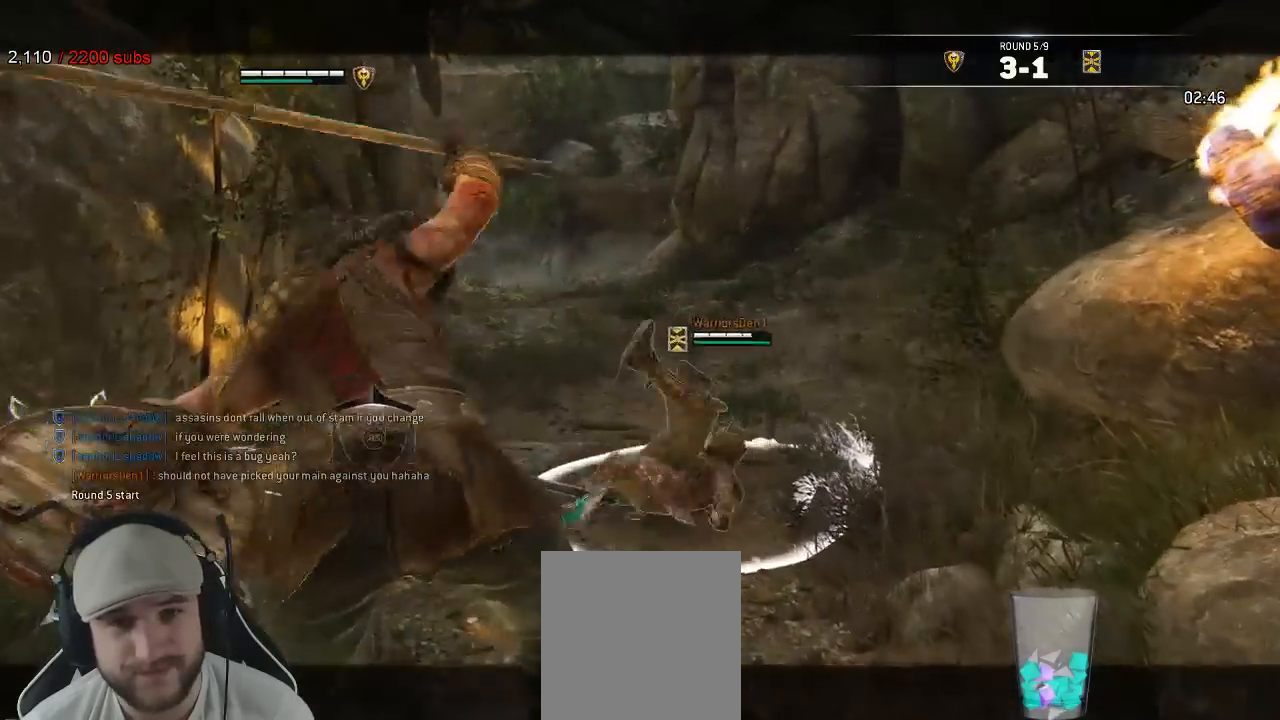
{"buttons": ["L2"], "left_stick": "center", "right_stick": "center", "events": [[250, "X", "down"], [350, "X", "up"]]}
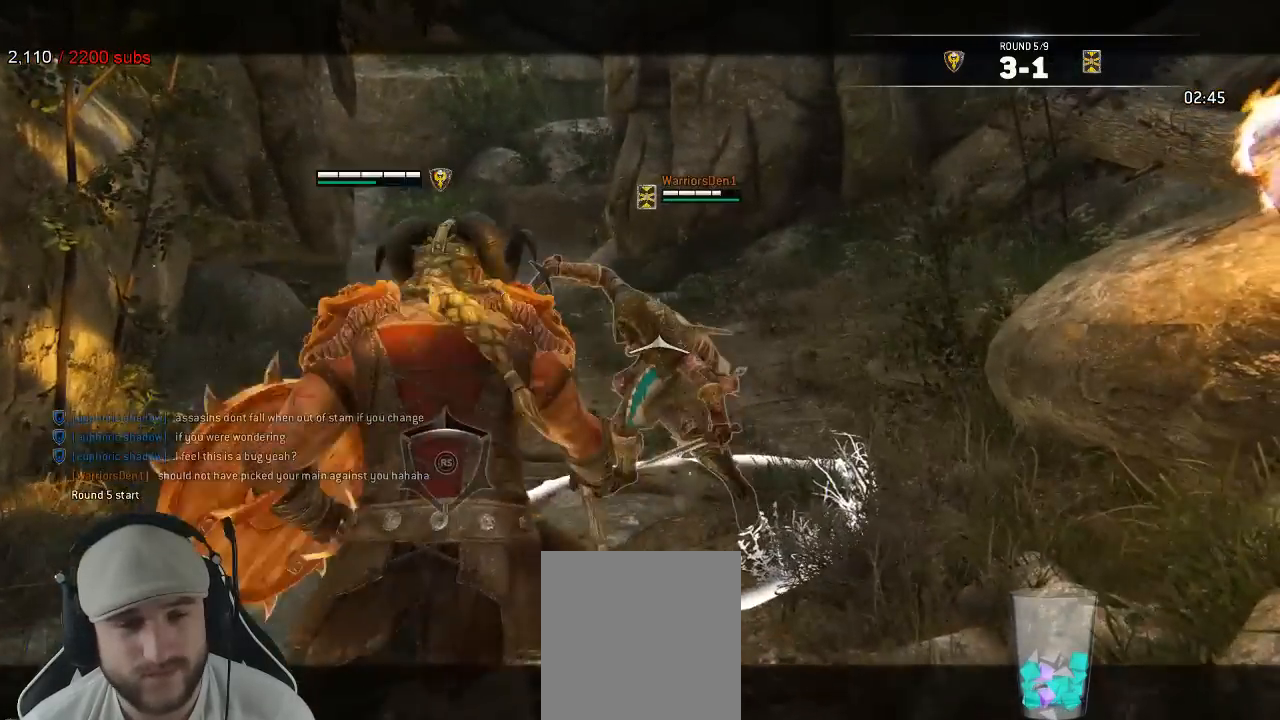
{"buttons": ["L2"], "left_stick": "center", "right_stick": "right"}
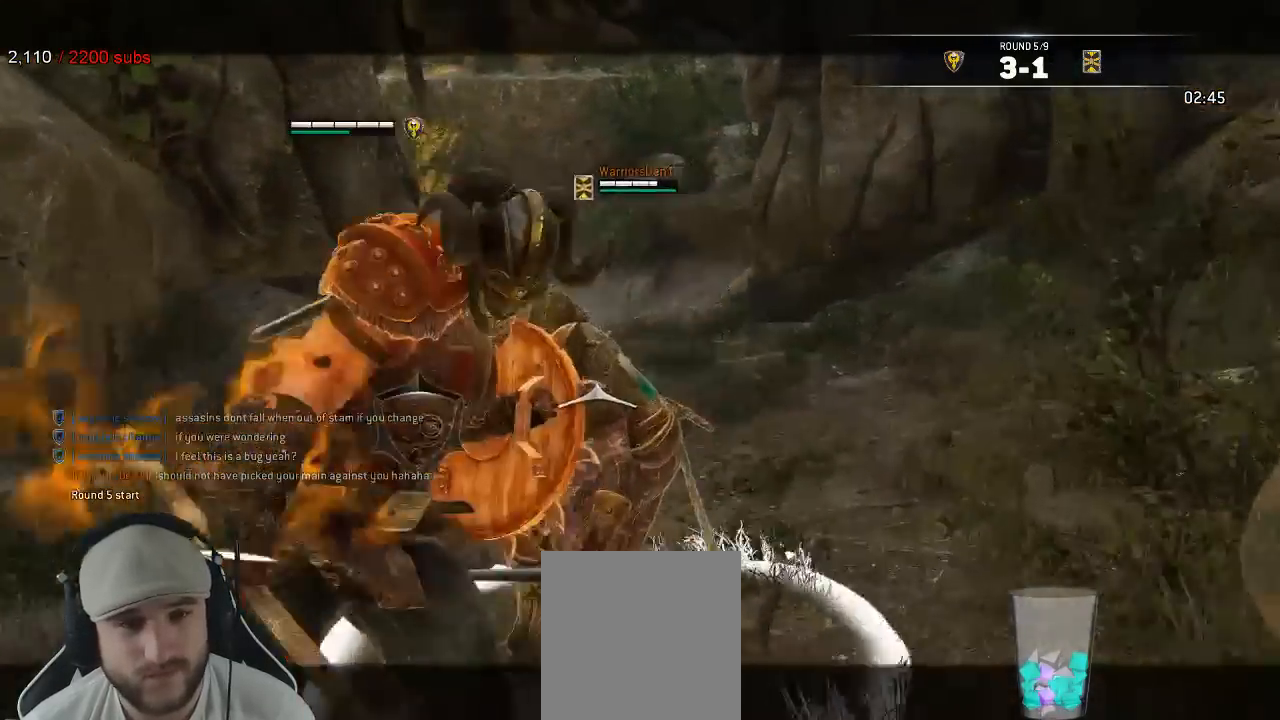
{"buttons": ["L2"], "left_stick": "center", "right_stick": "right", "events": []}
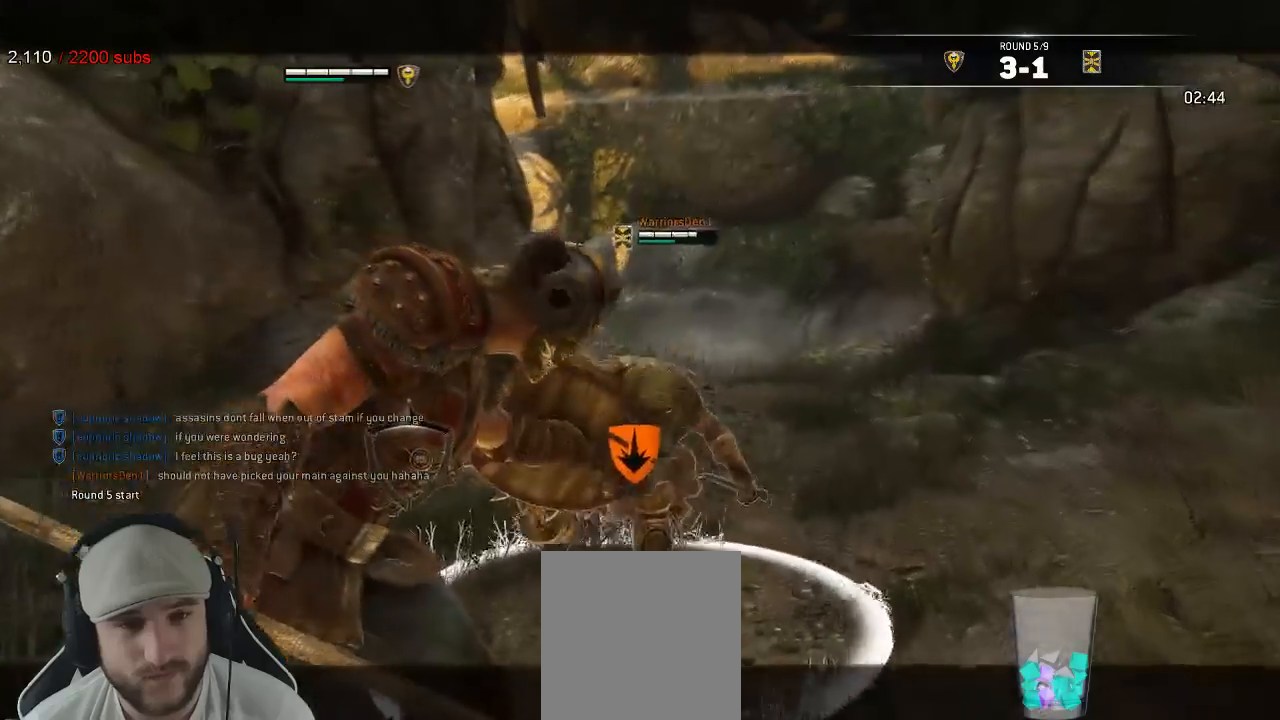
{"buttons": ["L2"], "left_stick": "center", "right_stick": "right", "events": [[17, "R1", "down"], [133, "R3", "down"], [150, "R1", "up"], [450, "R3", "up"]]}
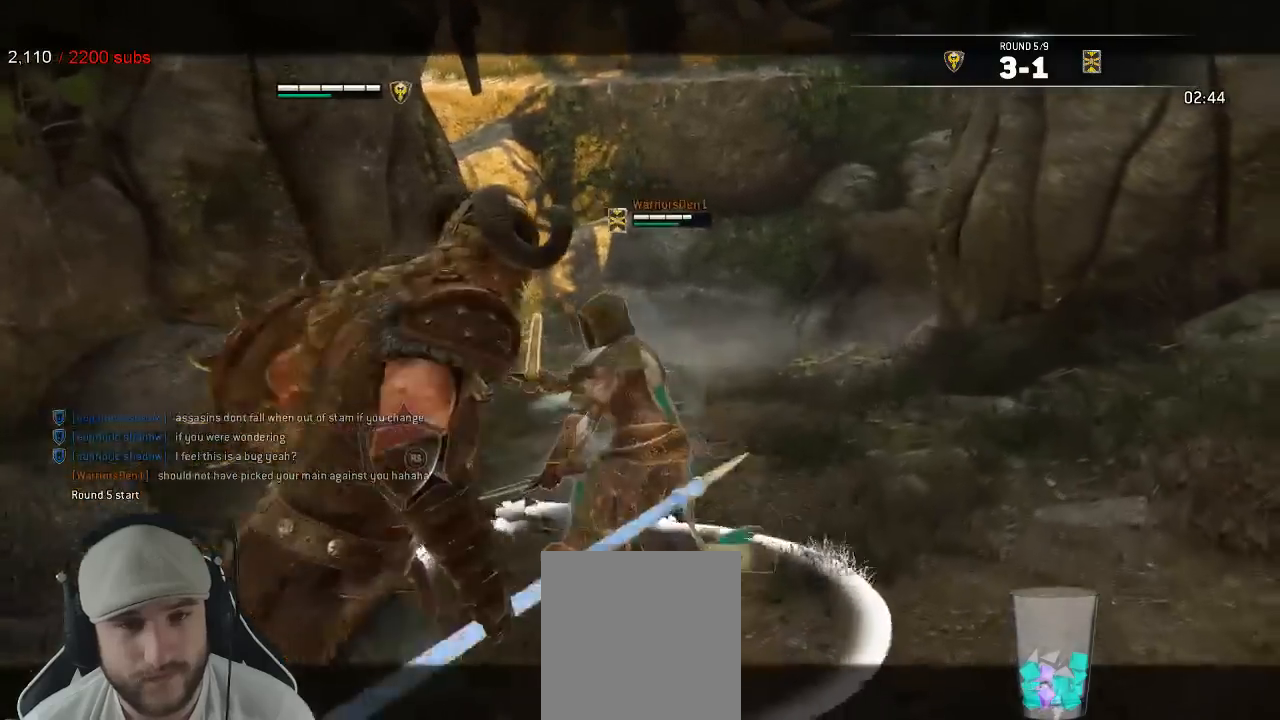
{"buttons": ["L2"], "left_stick": "center", "right_stick": "right"}
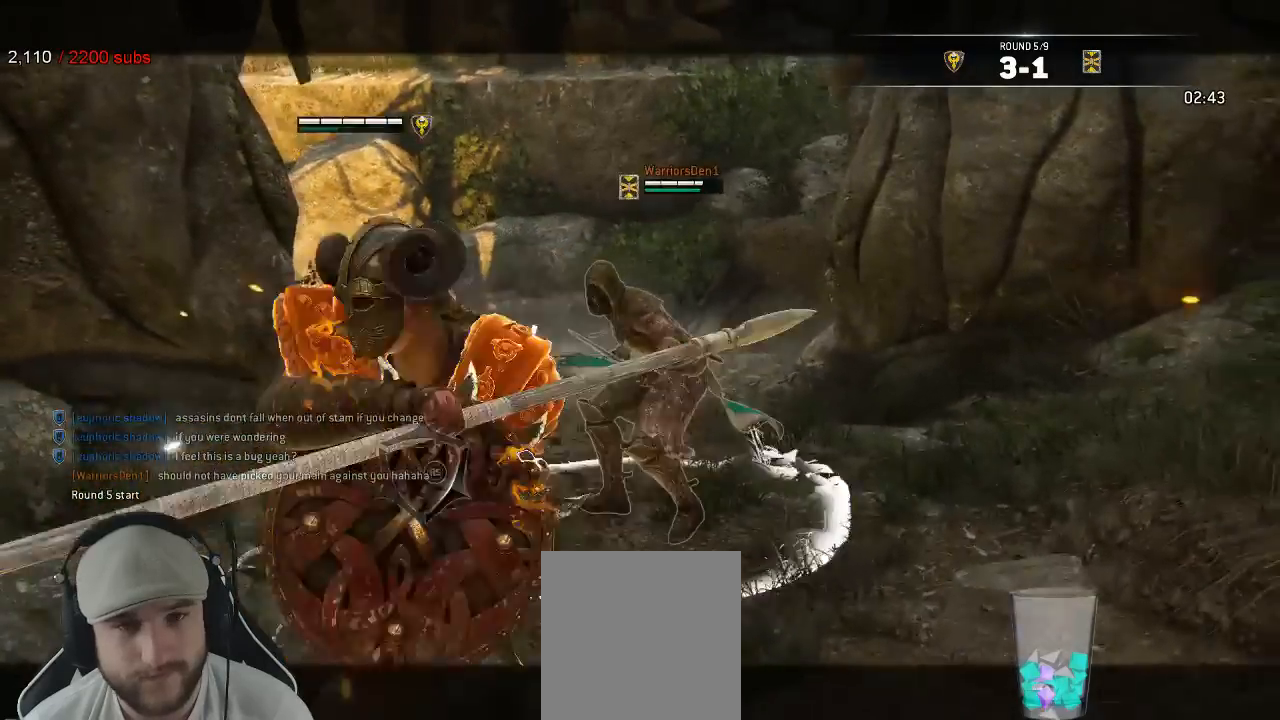
{"buttons": ["L2"], "left_stick": "up", "right_stick": "center", "events": [[333, "left_stick", "up"], [417, "right_stick", "center"]]}
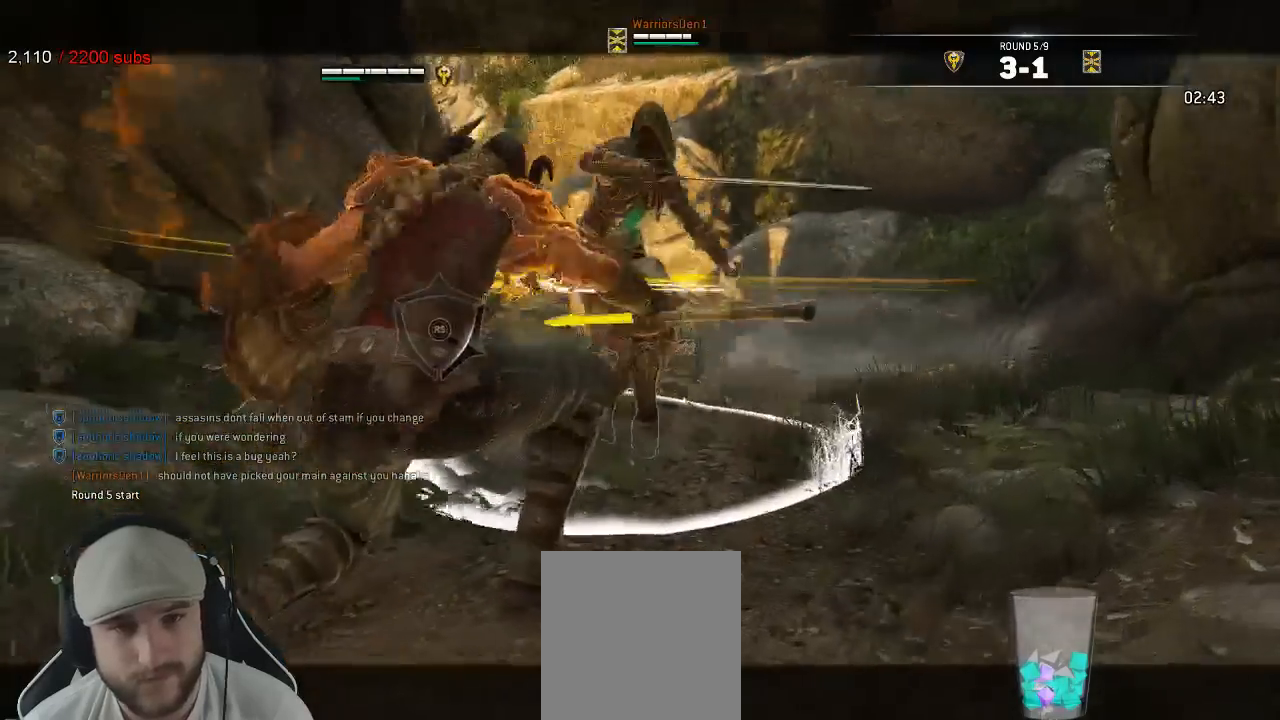
{"buttons": ["L2"], "left_stick": "up", "right_stick": "up", "events": [[383, "right_stick", "up"]]}
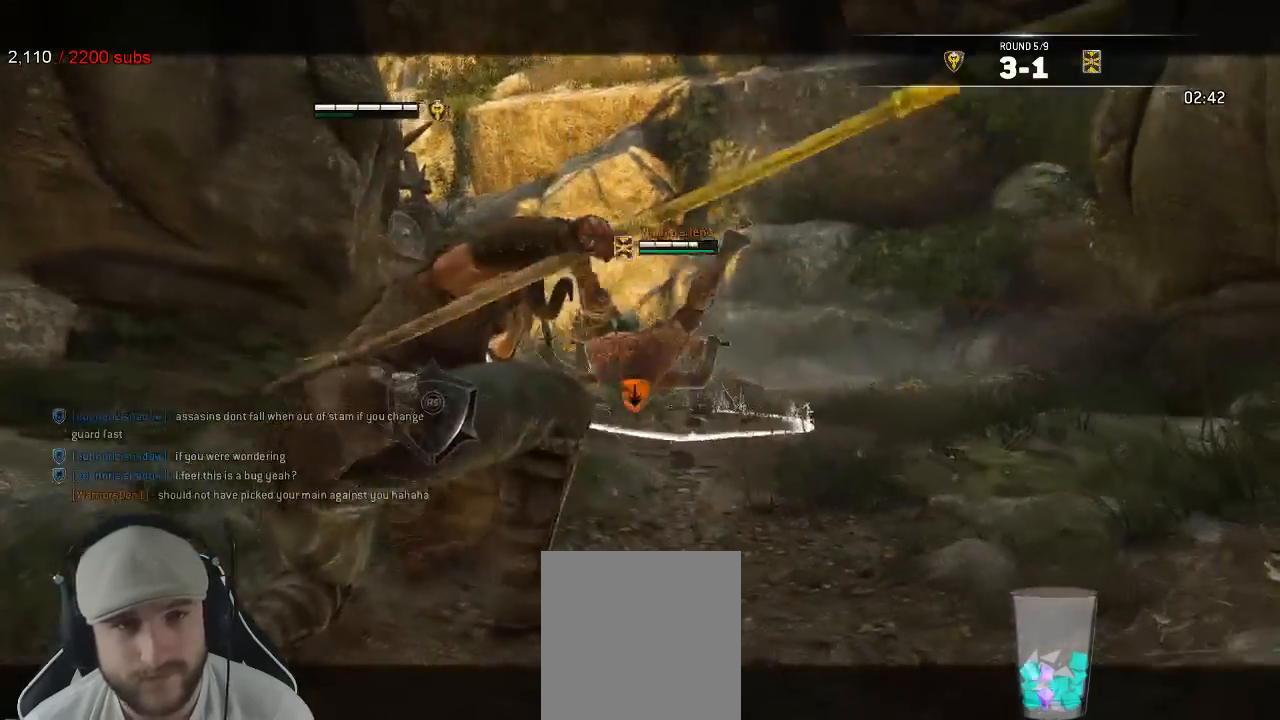
{"buttons": ["L2", "R2"], "left_stick": "up", "right_stick": "up", "events": [[233, "R2", "down"], [367, "R2", "up"], [417, "R2", "down"]]}